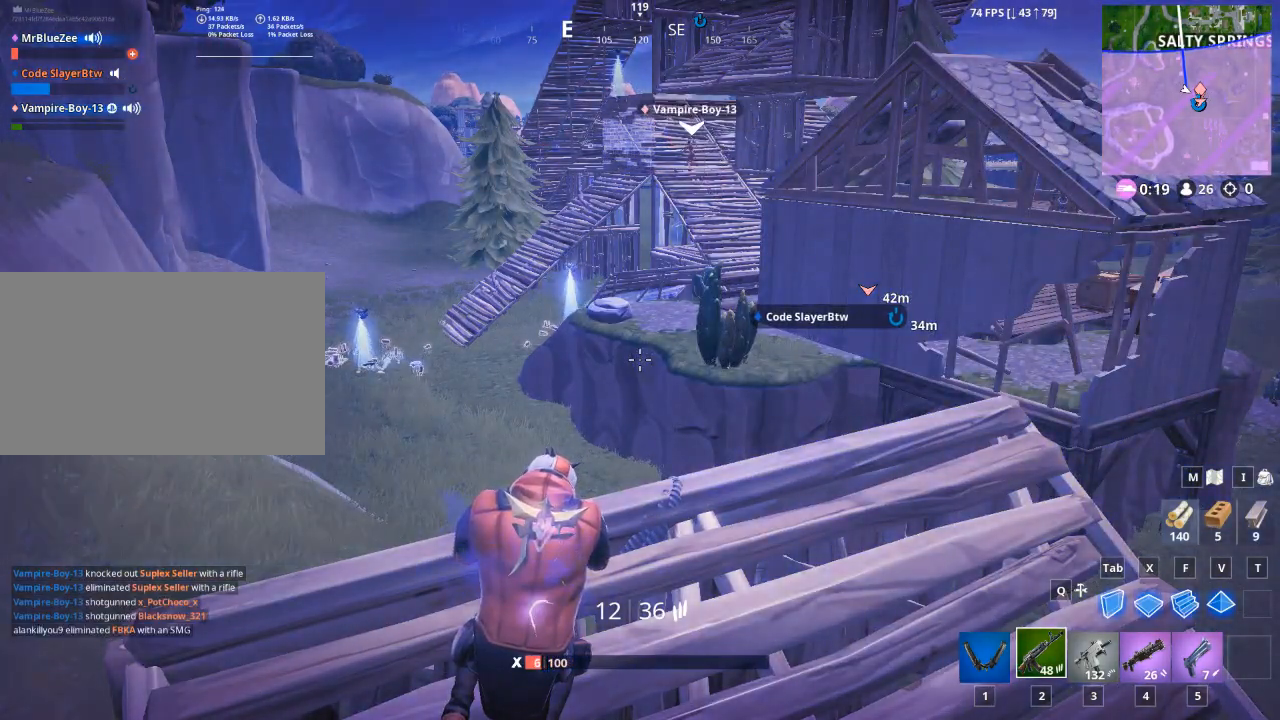
Gameplay with keyboard and mouse; each line is a JSON object with the keys and mouse buttons held at the frame after it. "events" lists presses ("down") and releases ("up") of "1", "2", "3", "4", "5", "a", "alt", "c", "caps_lock", "ctrl", "d", "e", "f", "q", "r", "s", "shift", "space", "t", "tab", "v", "w", "x", "z", "mouse_left", "mouse_wheel" and "mouse_right" between this image and that frame as [ms after this image, input, new state], when the widget could be followed in between. "mouse_left", "mouse_wheel", "mouse_right" = the "left", "wheel", "right" buttons of the "mouse" list. No other keys are recorded. "wheel" means that the mouse wheel is clicked or scrolled. Not read: g mouse_move.
{"keys": ["w"], "mouse": [], "events": [[451, "w", "down"]]}
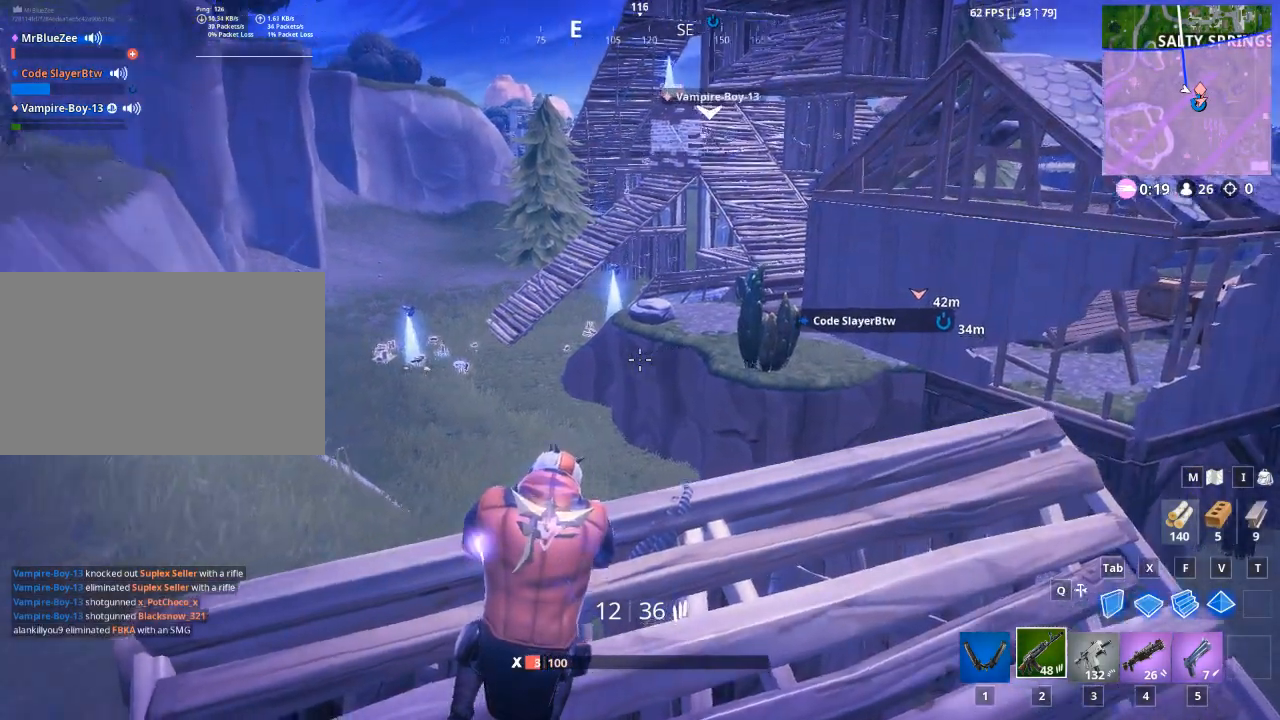
{"keys": ["a", "w"], "mouse": [], "events": [[183, "a", "down"]]}
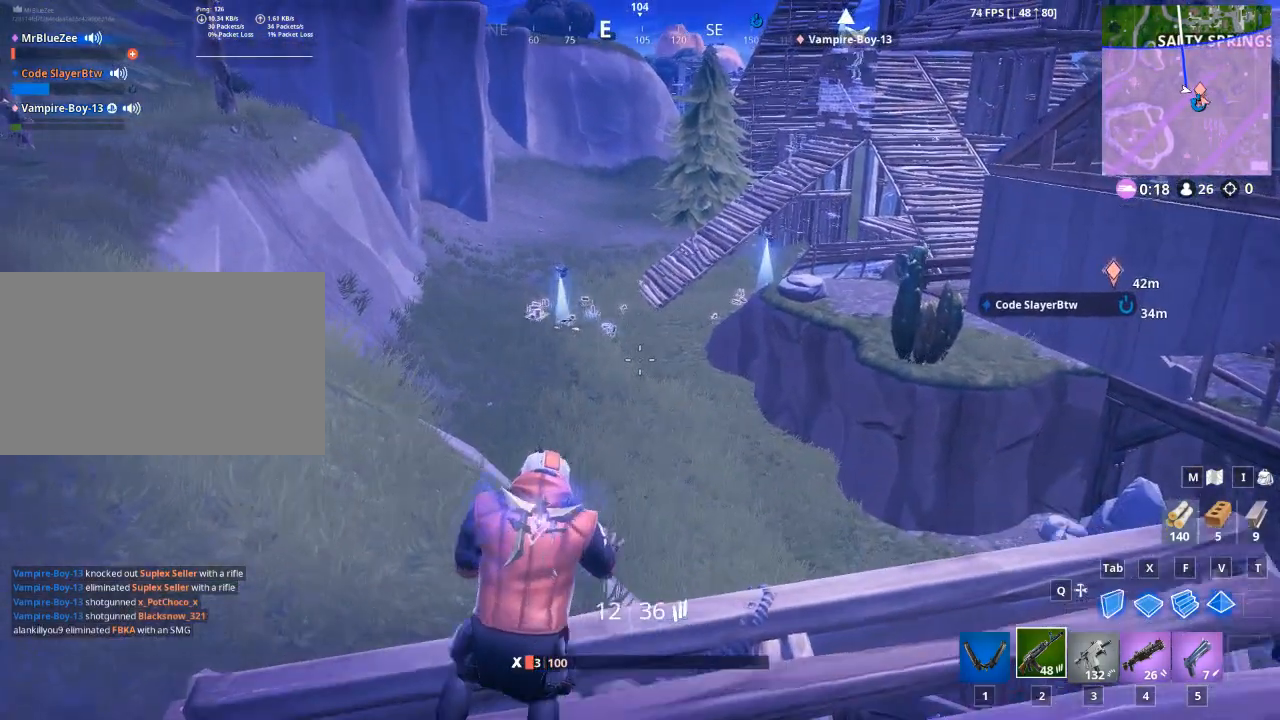
{"keys": ["w"], "mouse": [], "events": [[183, "a", "up"]]}
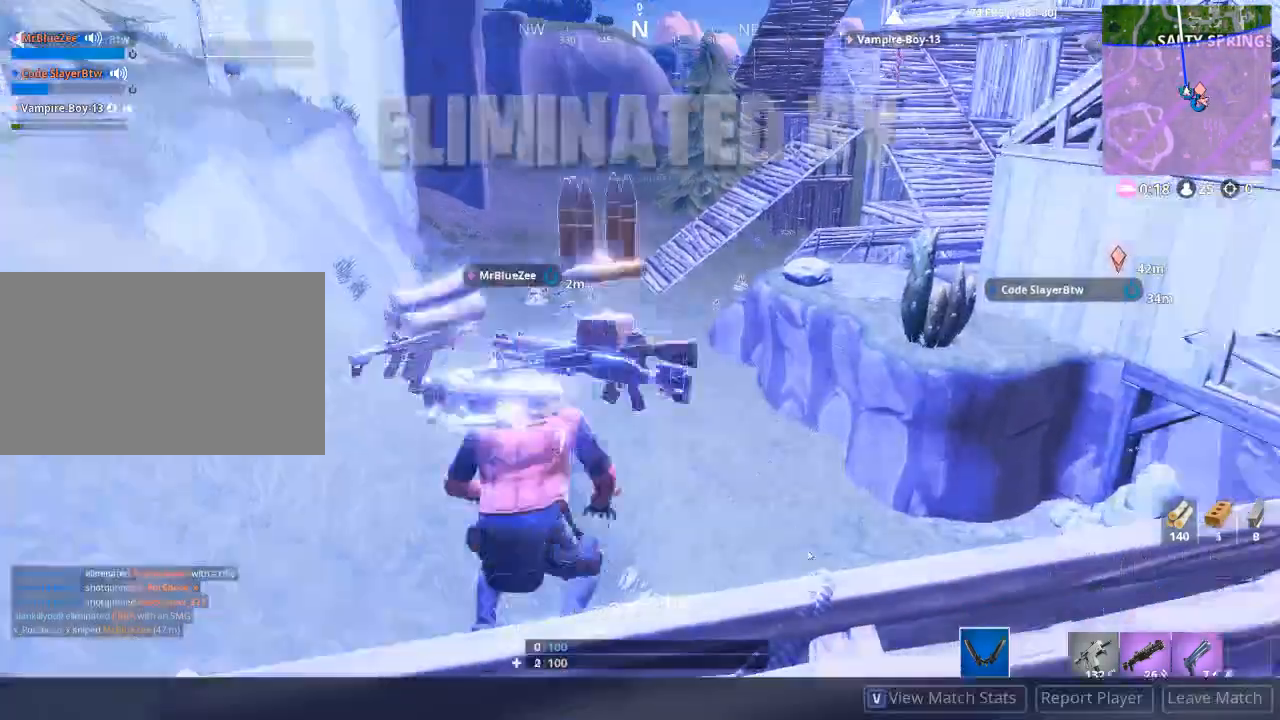
{"keys": ["w"], "mouse": [], "events": []}
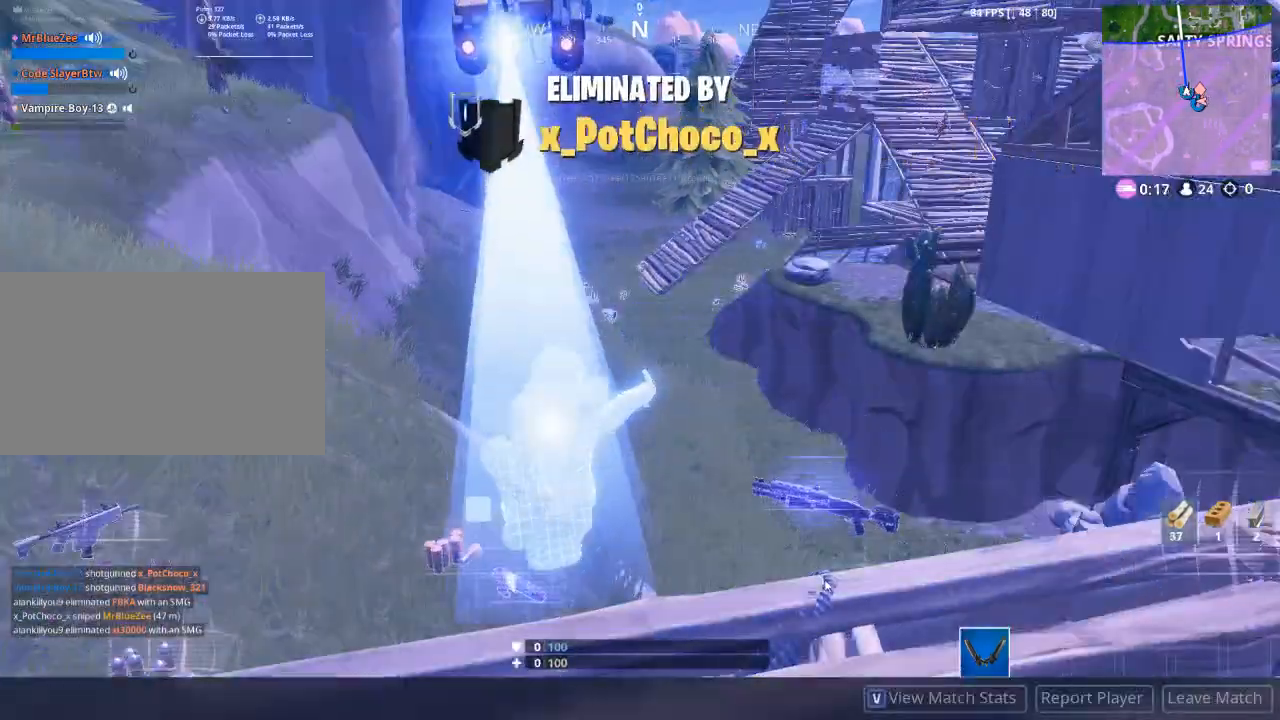
{"keys": [], "mouse": [], "events": [[100, "w", "up"]]}